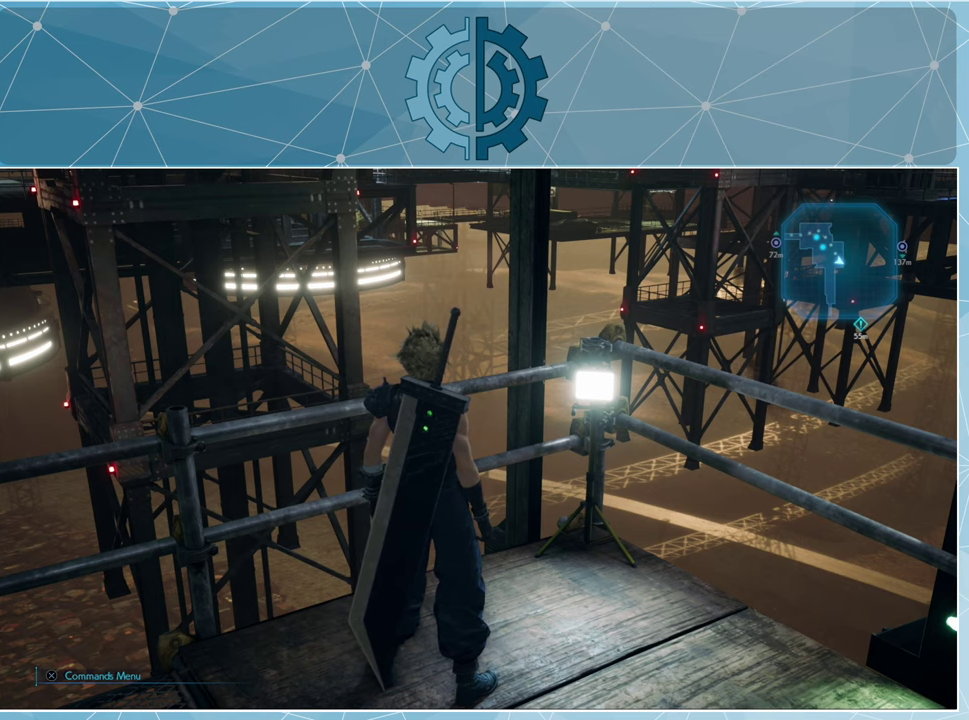
Gameplay with a controller (PlayStation layout); each line is a JSON object with the inputs held at the frame after it. "events" lists button and stick changes between this image and that frame as [ms after this image, input, new state], when the widget could be followed in between.
{"buttons": [], "left_stick": "center", "right_stick": "down-left", "events": [[66, "right_stick", "left"], [300, "right_stick", "center"], [433, "right_stick", "down-left"]]}
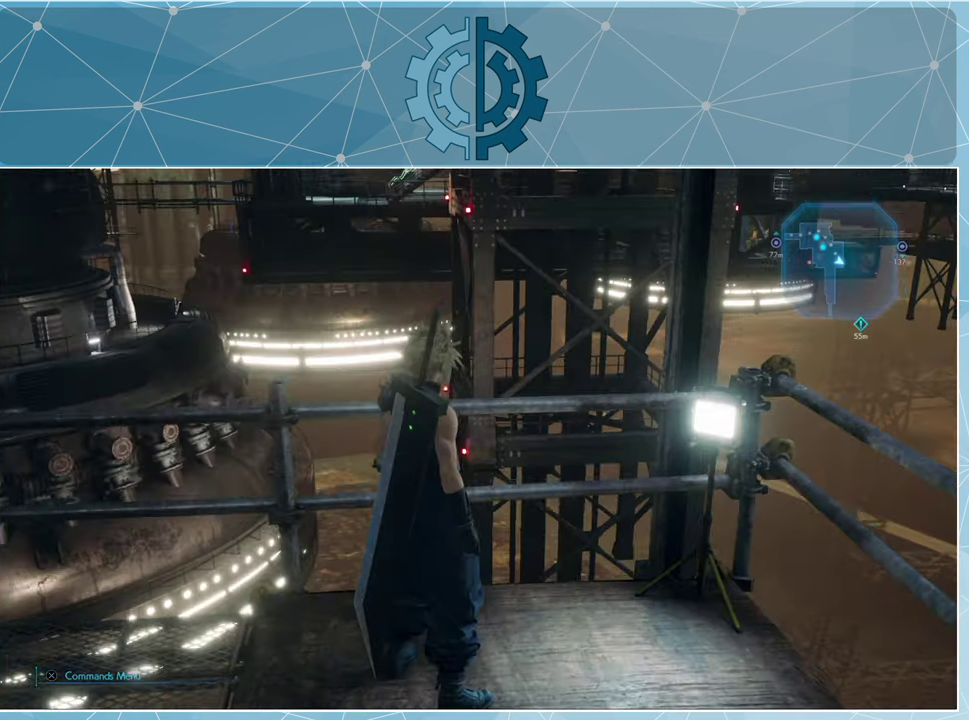
{"buttons": [], "left_stick": "center", "right_stick": "down-left", "events": [[133, "right_stick", "center"], [400, "right_stick", "down-left"]]}
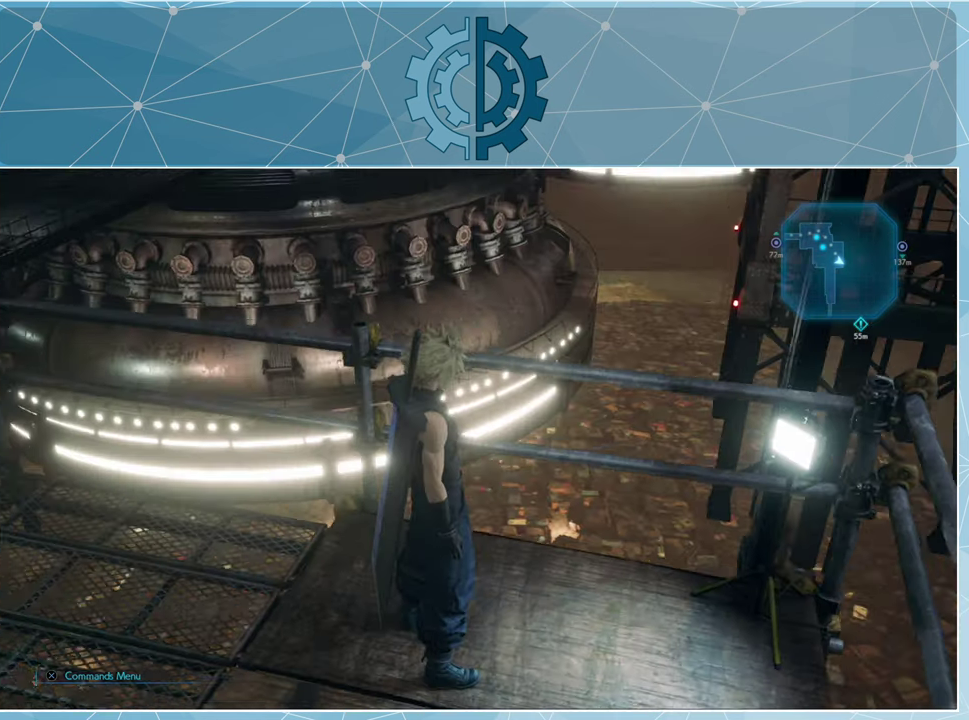
{"buttons": [], "left_stick": "center", "right_stick": "center", "events": [[33, "right_stick", "center"], [266, "right_stick", "down"], [433, "right_stick", "center"]]}
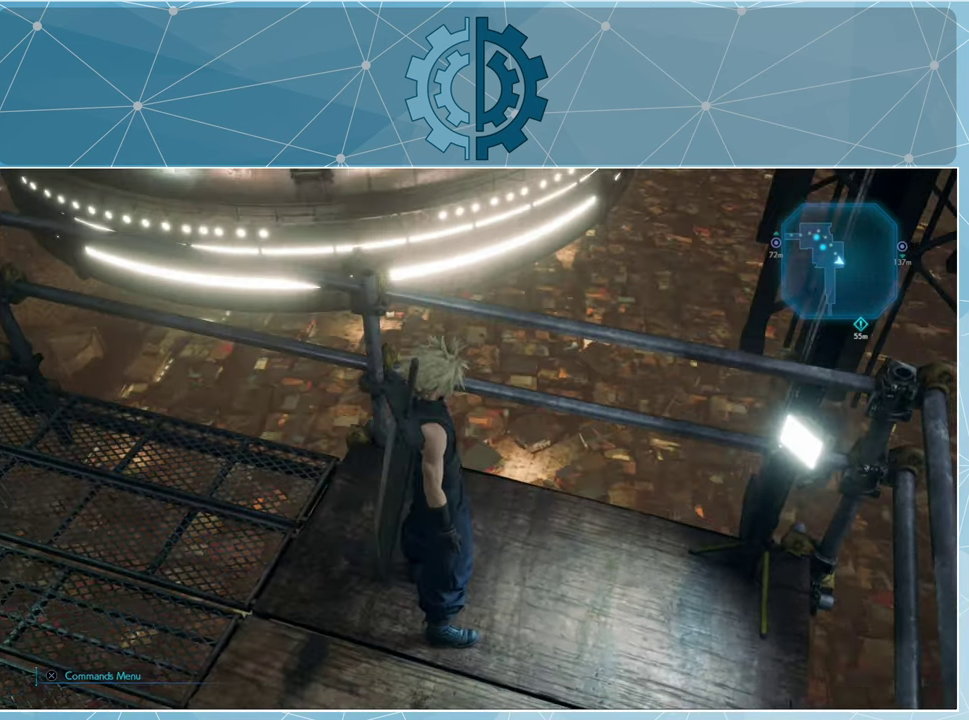
{"buttons": [], "left_stick": "center", "right_stick": "center", "events": []}
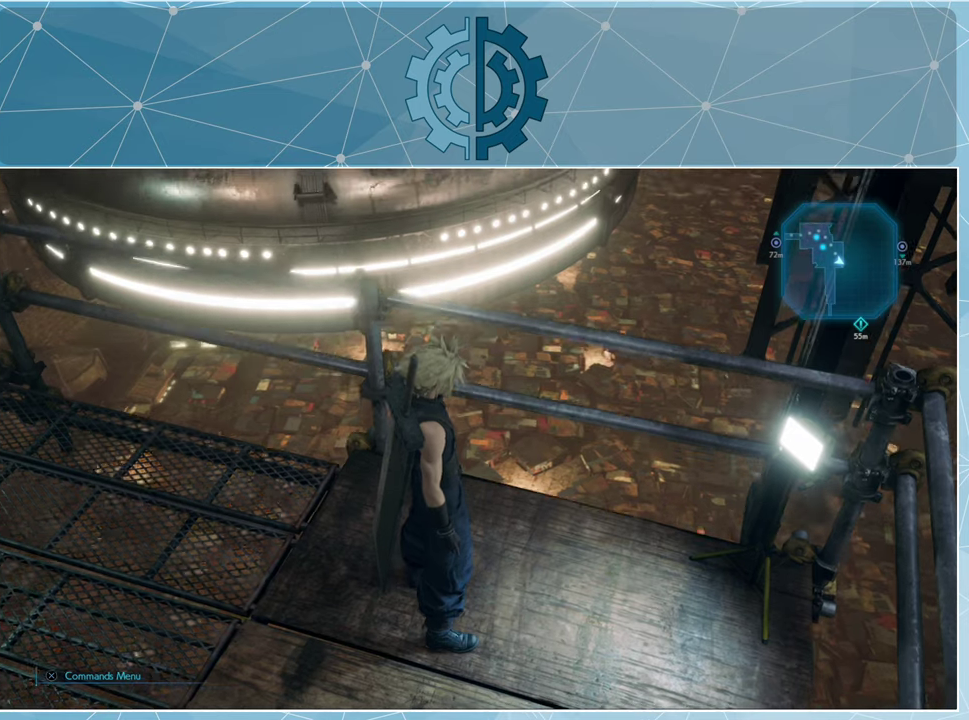
{"buttons": [], "left_stick": "center", "right_stick": "center", "events": [[134, "right_stick", "up"], [267, "right_stick", "center"], [400, "right_stick", "up"], [500, "right_stick", "center"]]}
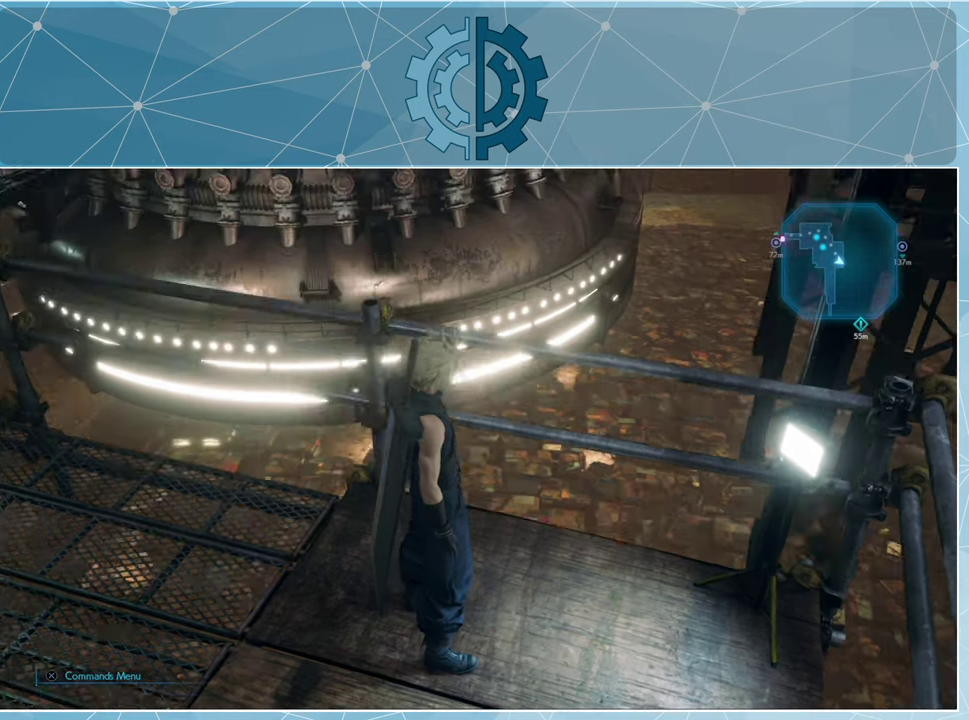
{"buttons": [], "left_stick": "center", "right_stick": "up-left", "events": [[134, "right_stick", "up"], [234, "right_stick", "center"], [500, "right_stick", "up-left"]]}
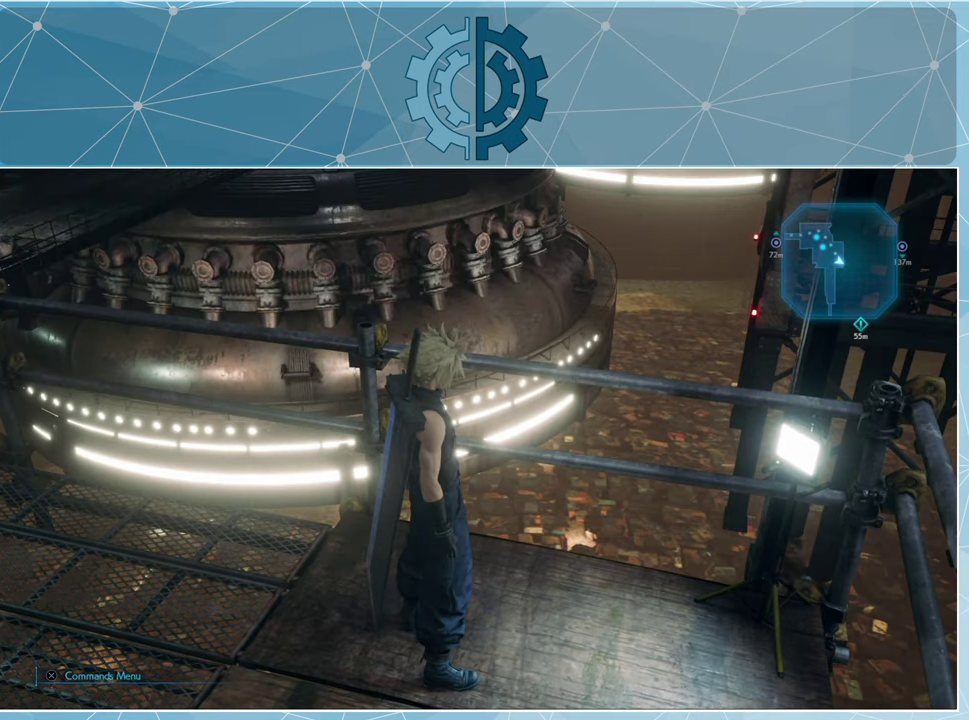
{"buttons": [], "left_stick": "center", "right_stick": "center", "events": [[67, "right_stick", "left"], [467, "right_stick", "center"]]}
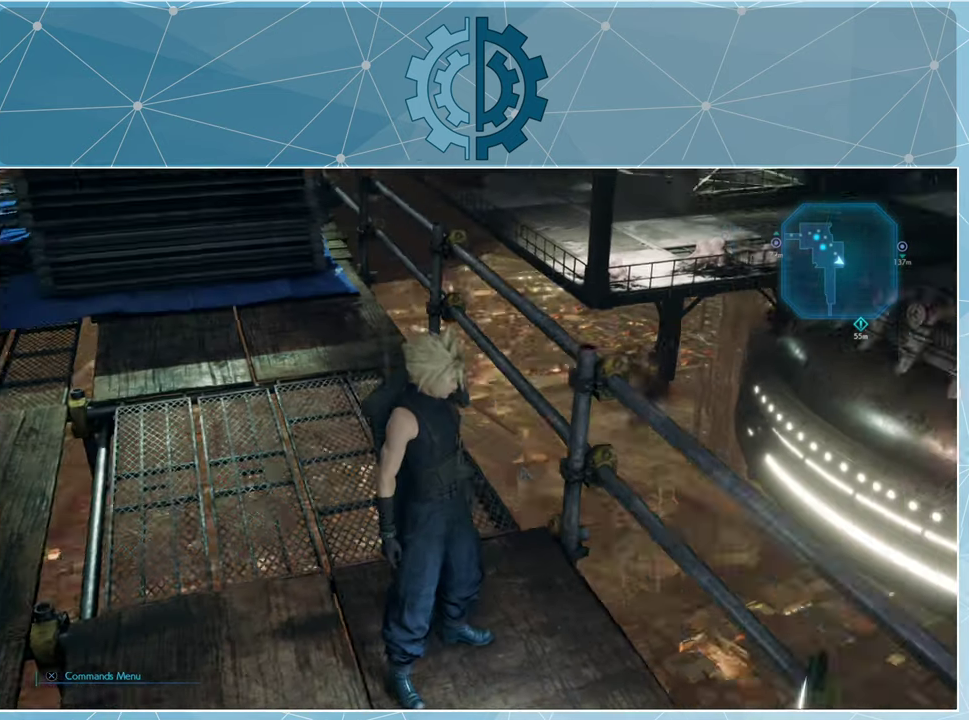
{"buttons": [], "left_stick": "center", "right_stick": "center", "events": [[67, "right_stick", "left"], [334, "right_stick", "center"]]}
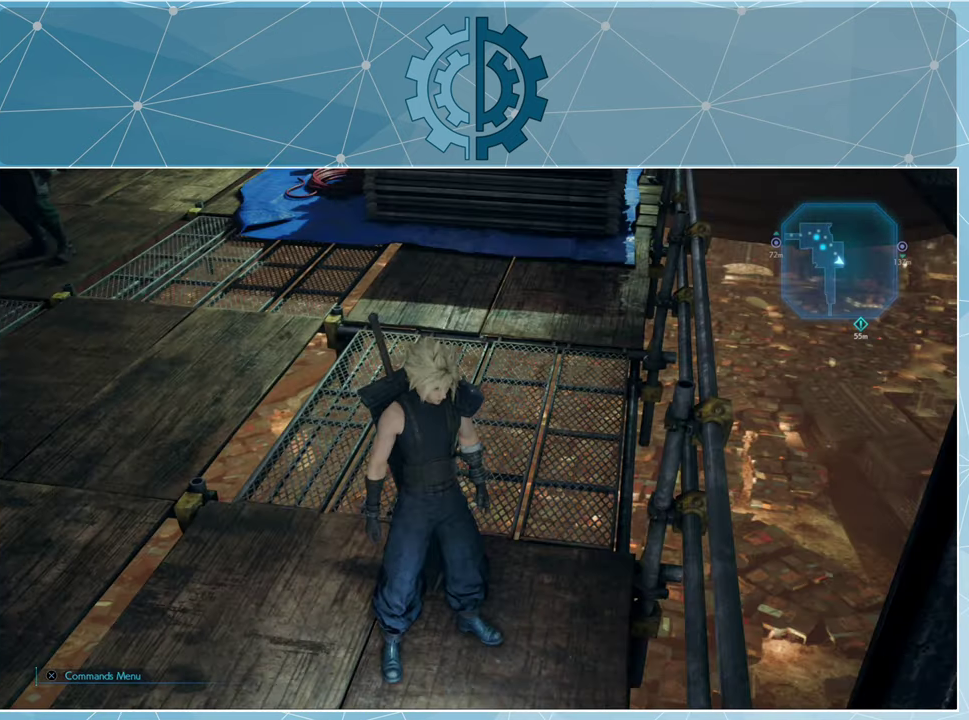
{"buttons": [], "left_stick": "center", "right_stick": "center", "events": []}
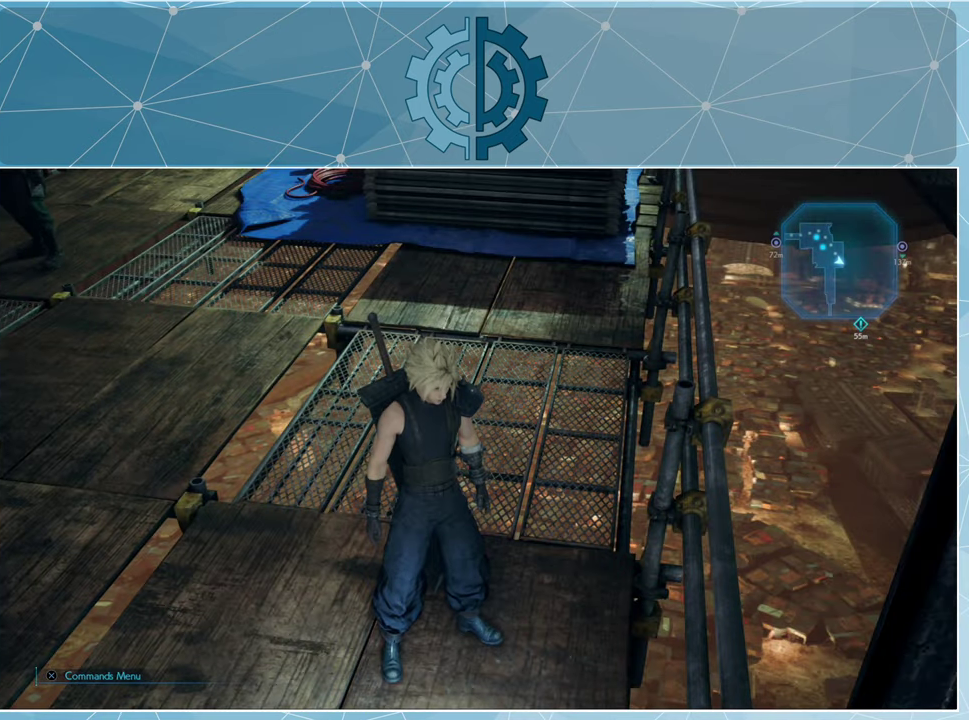
{"buttons": [], "left_stick": "center", "right_stick": "center", "events": []}
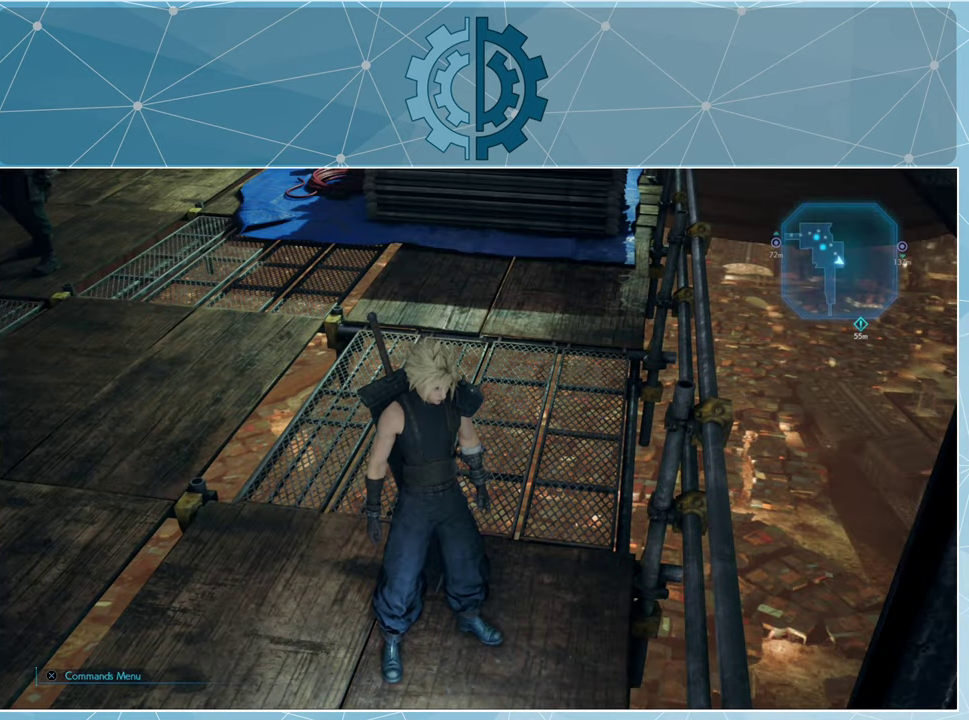
{"buttons": [], "left_stick": "center", "right_stick": "center", "events": [[134, "right_stick", "up"], [267, "right_stick", "center"]]}
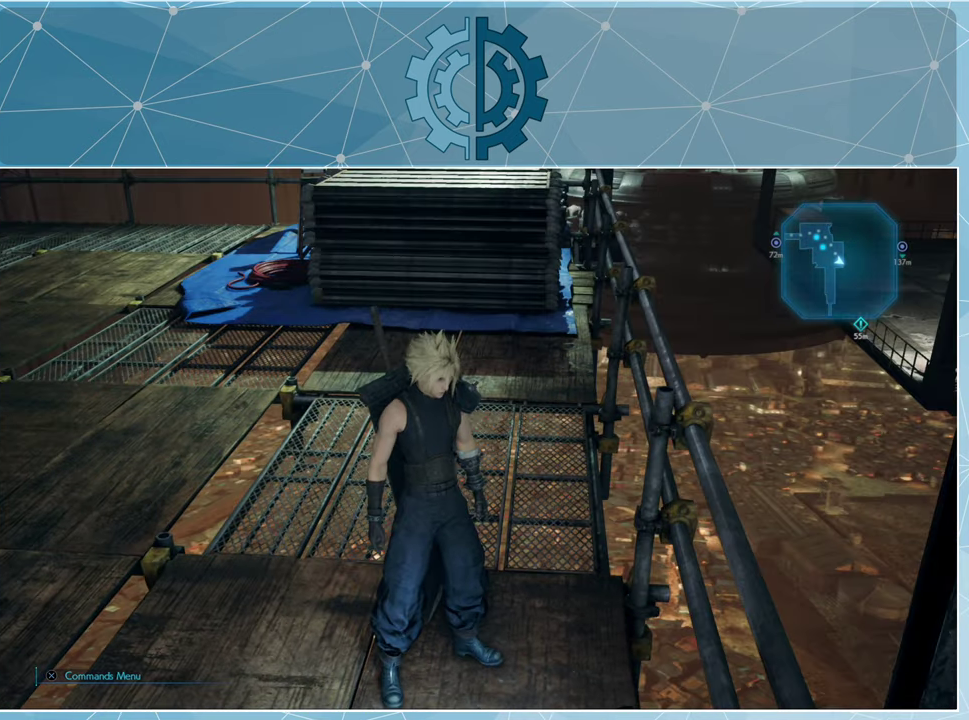
{"buttons": [], "left_stick": "center", "right_stick": "center", "events": []}
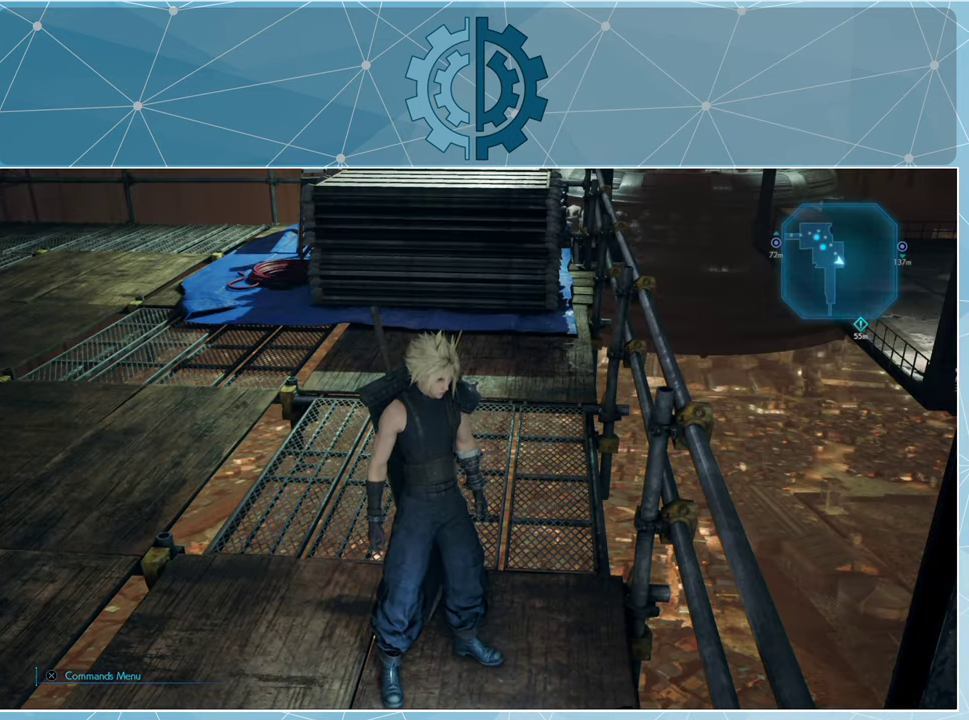
{"buttons": [], "left_stick": "center", "right_stick": "center", "events": []}
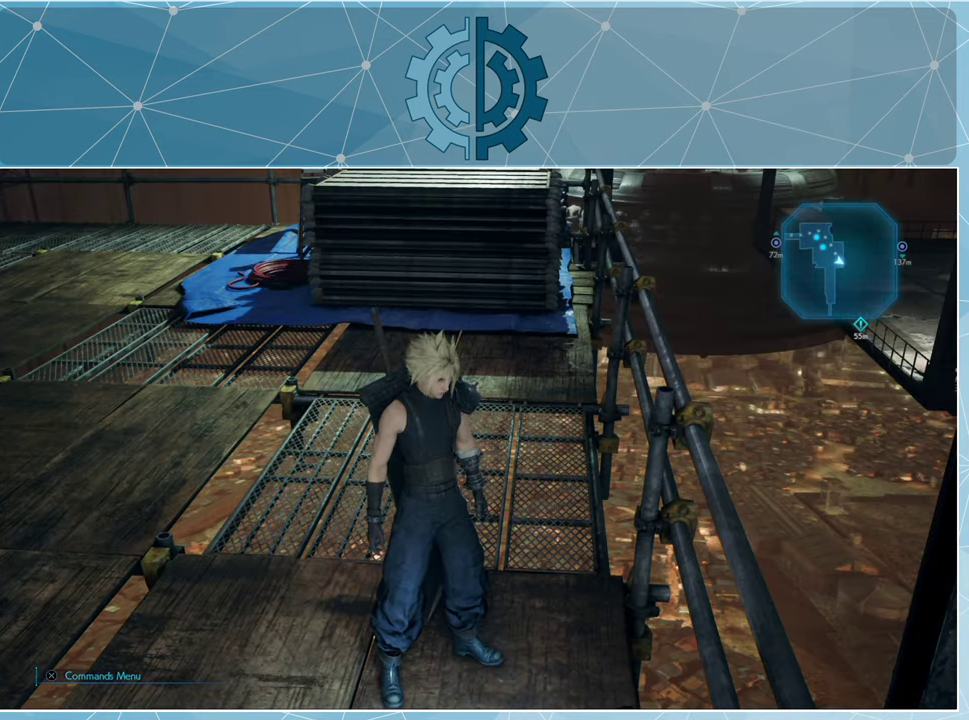
{"buttons": [], "left_stick": "center", "right_stick": "center", "events": [[34, "right_stick", "up"], [234, "right_stick", "center"]]}
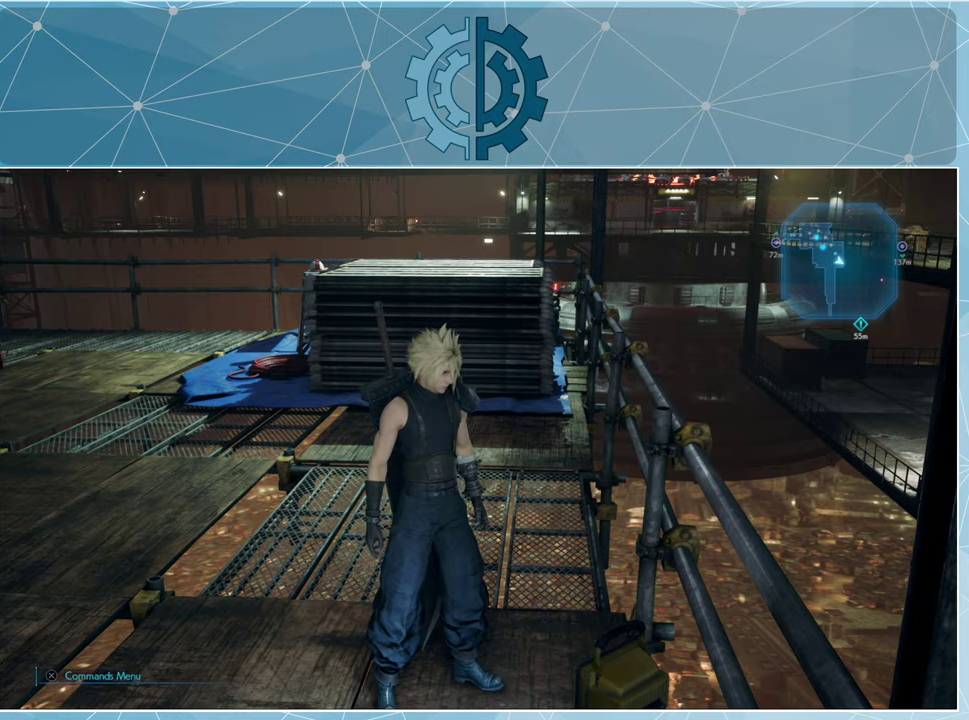
{"buttons": [], "left_stick": "center", "right_stick": "down-left", "events": [[433, "right_stick", "down-left"]]}
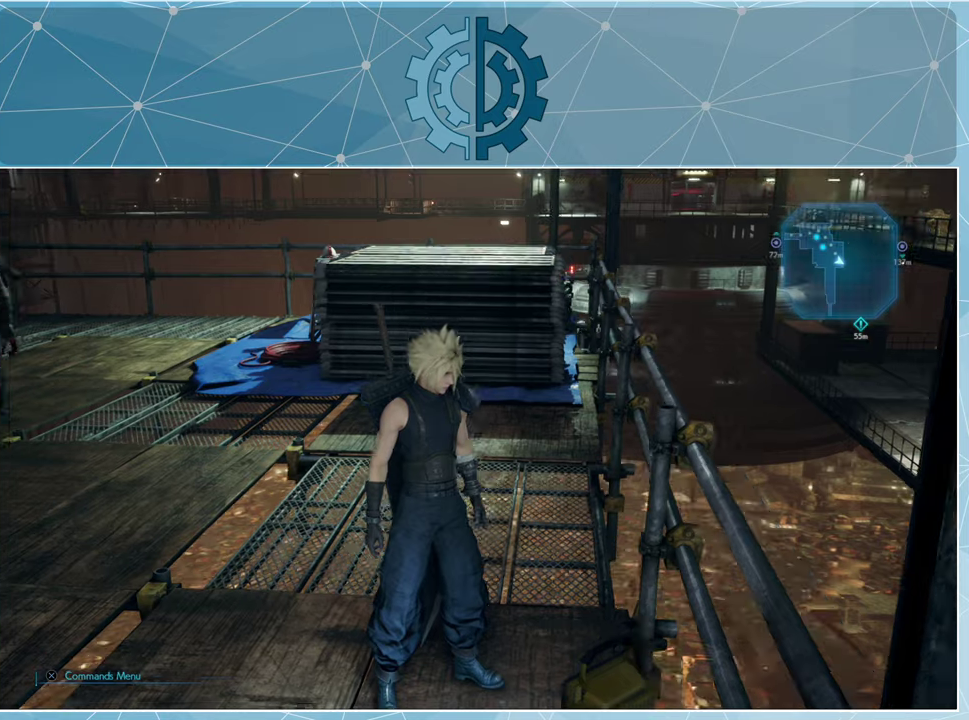
{"buttons": [], "left_stick": "center", "right_stick": "center", "events": [[67, "right_stick", "left"], [467, "right_stick", "center"]]}
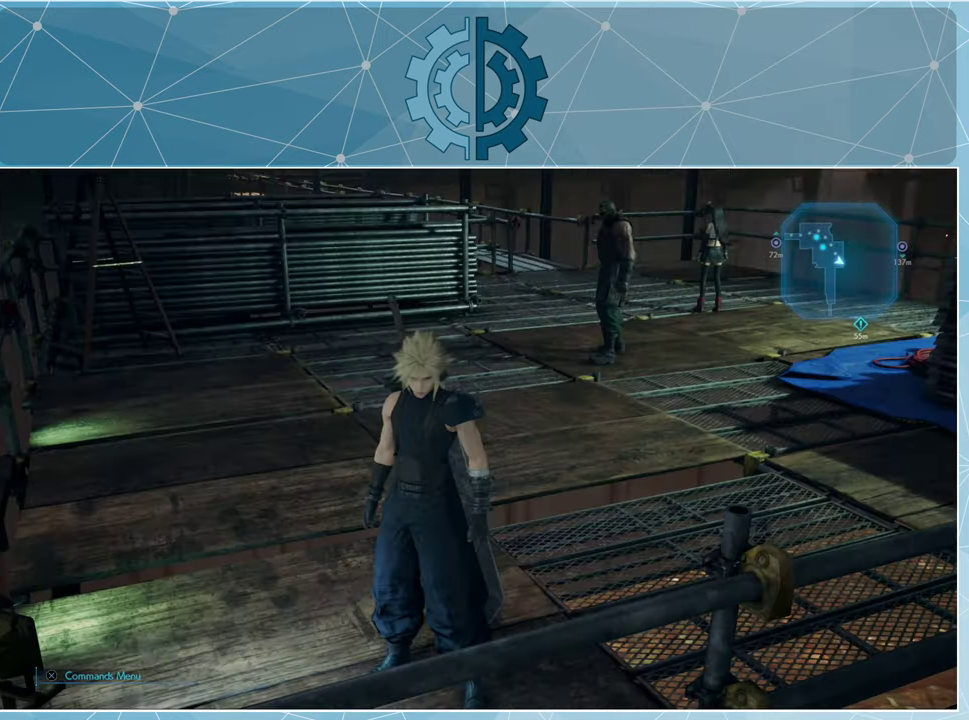
{"buttons": [], "left_stick": "center", "right_stick": "left", "events": [[67, "right_stick", "left"]]}
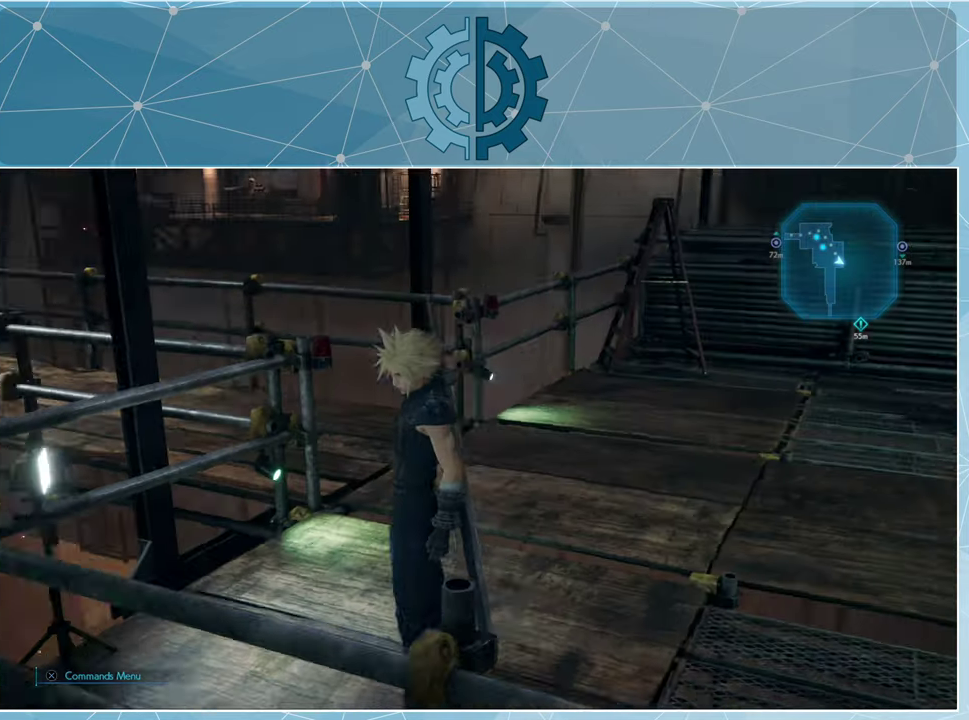
{"buttons": [], "left_stick": "center", "right_stick": "center", "events": [[133, "left_stick", "up"], [300, "right_stick", "center"], [333, "left_stick", "center"]]}
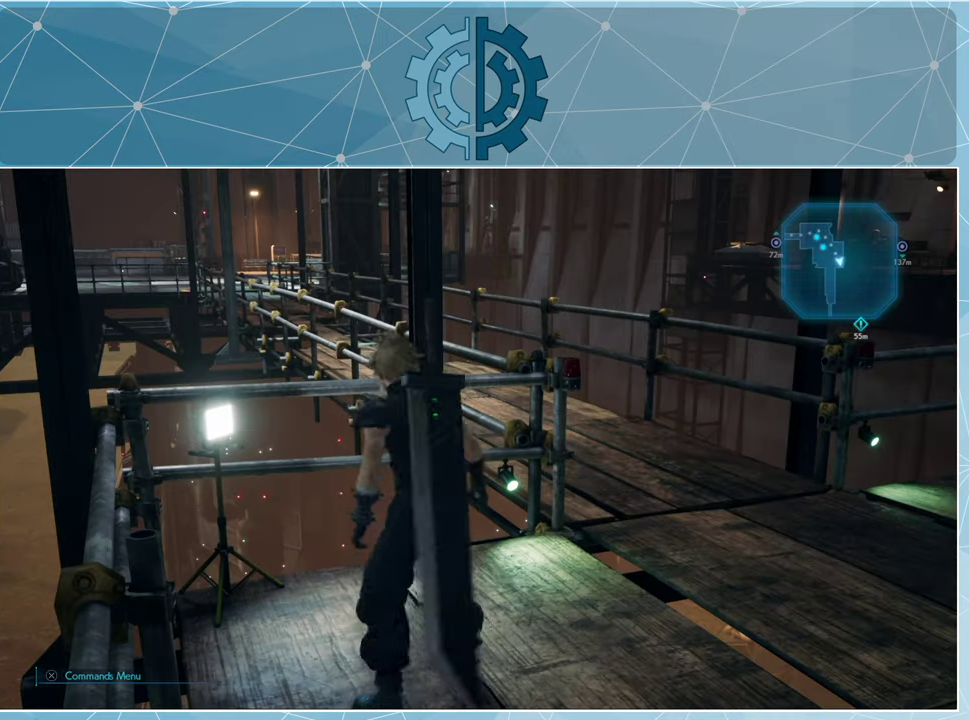
{"buttons": [], "left_stick": "center", "right_stick": "center", "events": []}
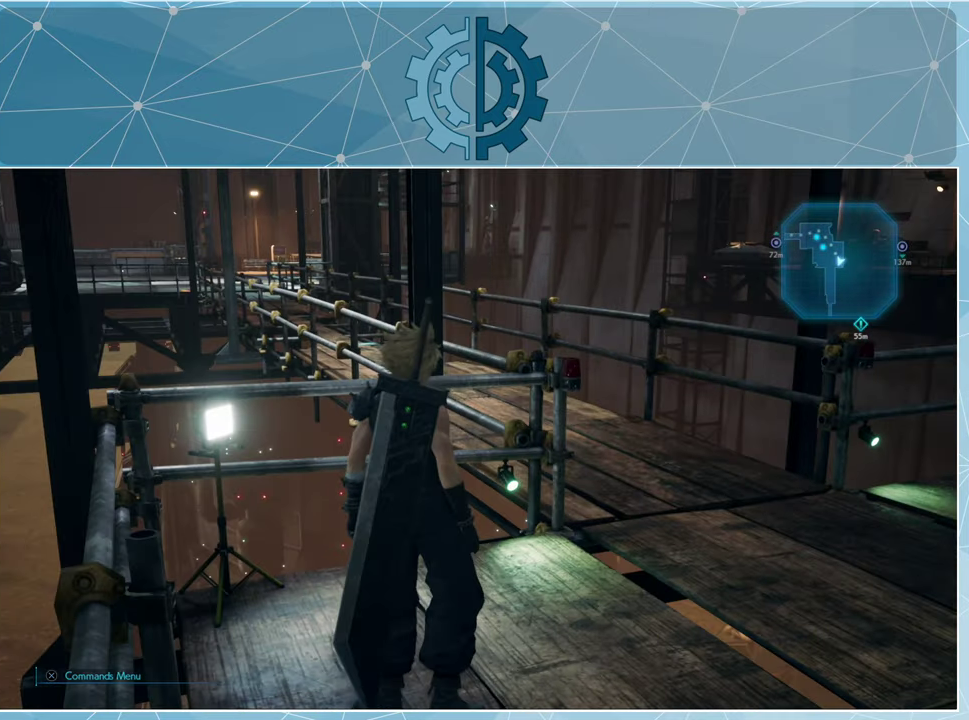
{"buttons": [], "left_stick": "center", "right_stick": "center", "events": []}
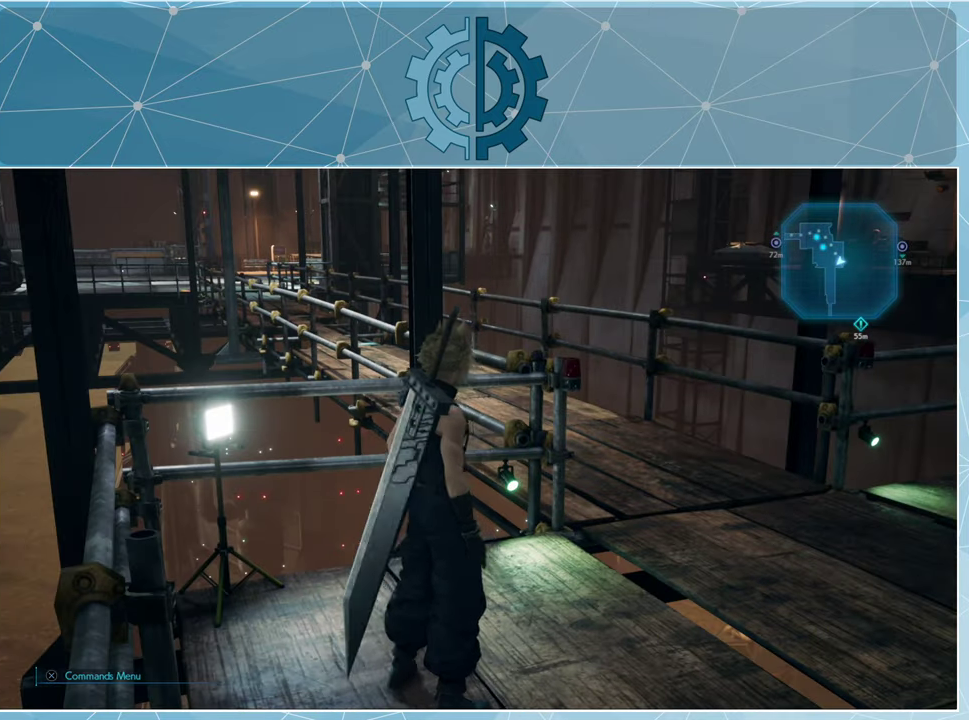
{"buttons": [], "left_stick": "center", "right_stick": "center", "events": [[33, "START", "down"], [133, "START", "up"]]}